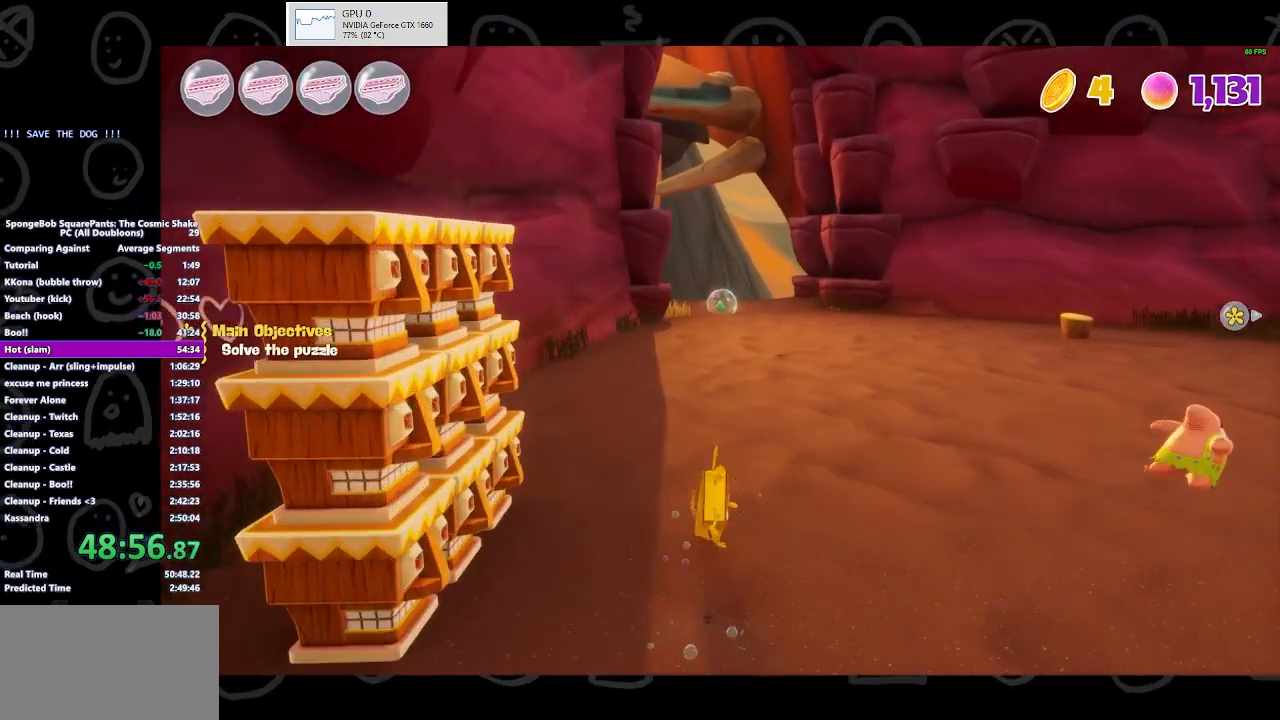
Gameplay with a controller (Xbox layout); each line is a JSON object with the inputs held at the frame after it. "events" lists button and stick changes between this image and that frame as [ms after this image, input, new state], when the widget could be followed in between. Not read: L2 R2.
{"buttons": ["A"], "left_stick": "up", "right_stick": "center", "events": [[67, "B", "up"], [400, "A", "down"]]}
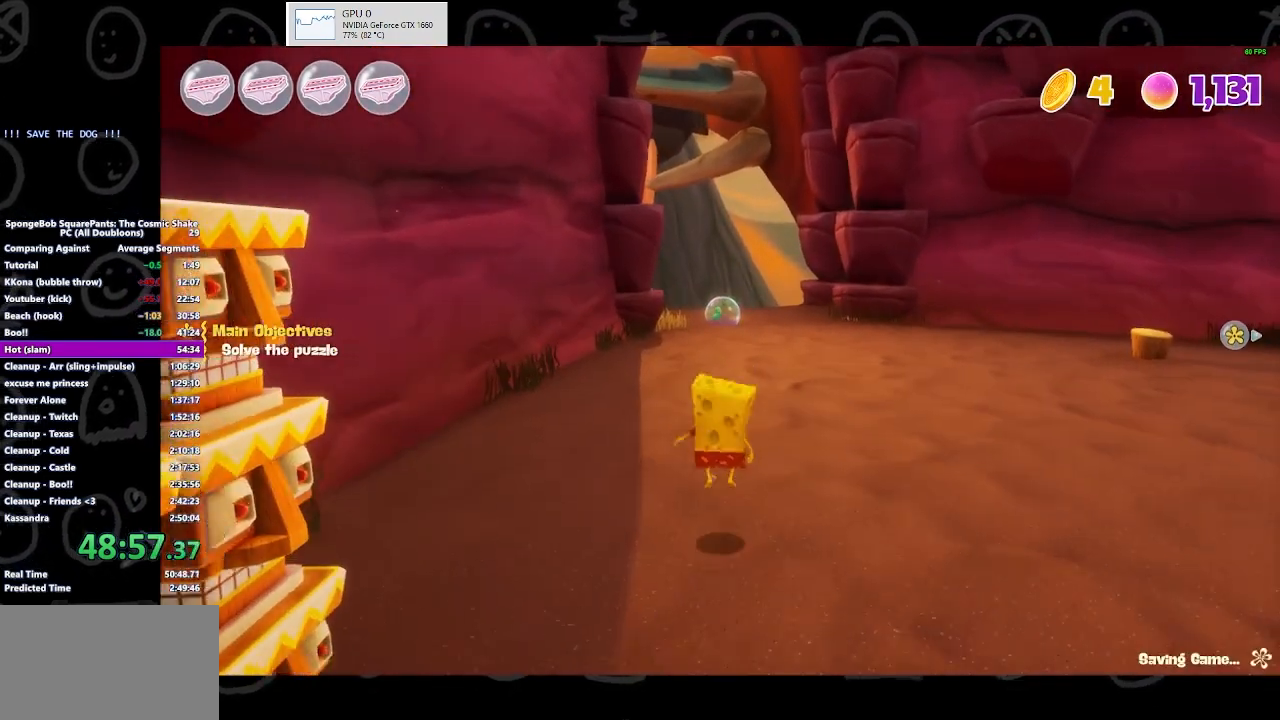
{"buttons": [], "left_stick": "up", "right_stick": "center", "events": [[67, "A", "up"]]}
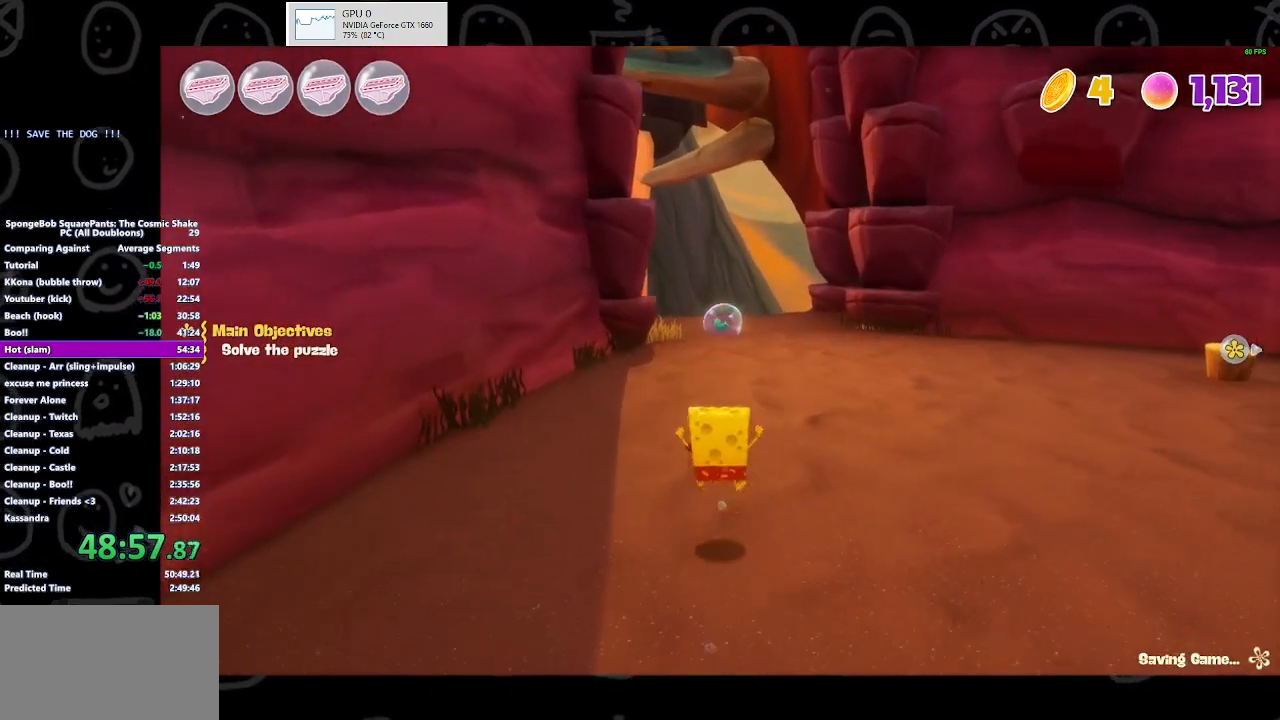
{"buttons": [], "left_stick": "up", "right_stick": "center", "events": [[233, "B", "down"], [433, "B", "up"]]}
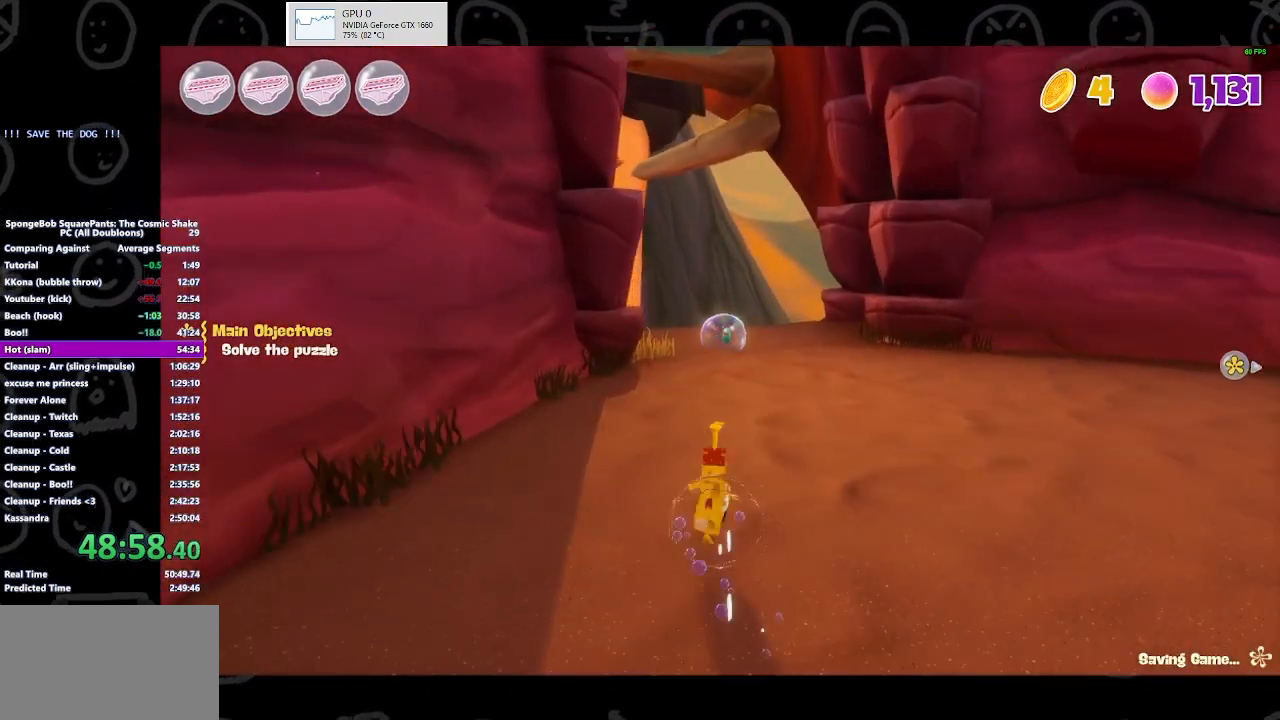
{"buttons": [], "left_stick": "up", "right_stick": "center", "events": [[267, "A", "down"], [367, "A", "up"]]}
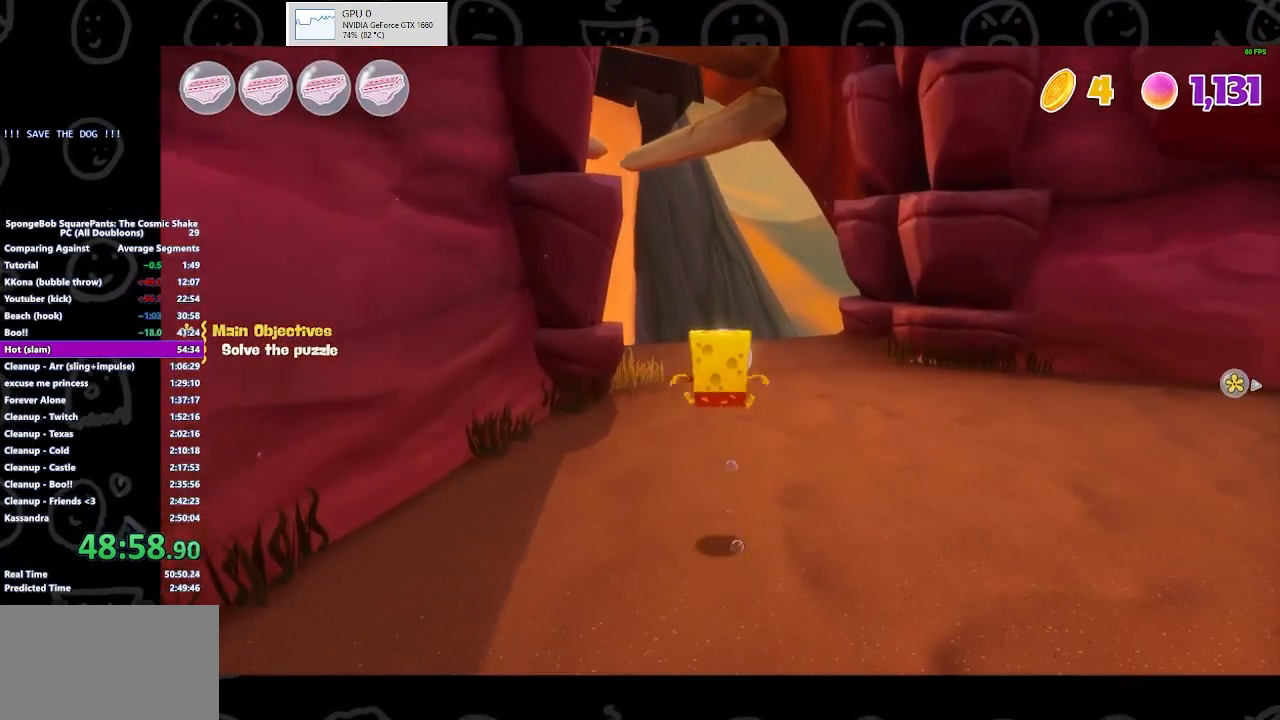
{"buttons": [], "left_stick": "up", "right_stick": "center", "events": []}
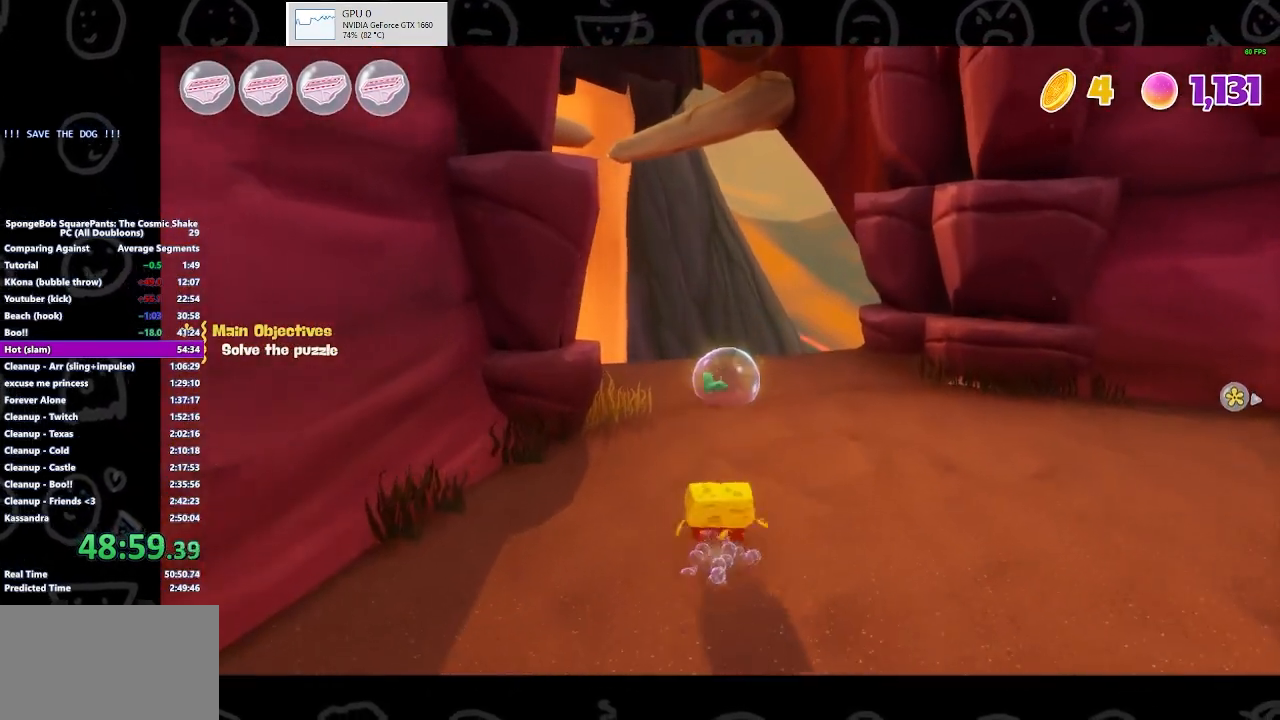
{"buttons": [], "left_stick": "up", "right_stick": "center", "events": [[67, "B", "down"], [267, "B", "up"]]}